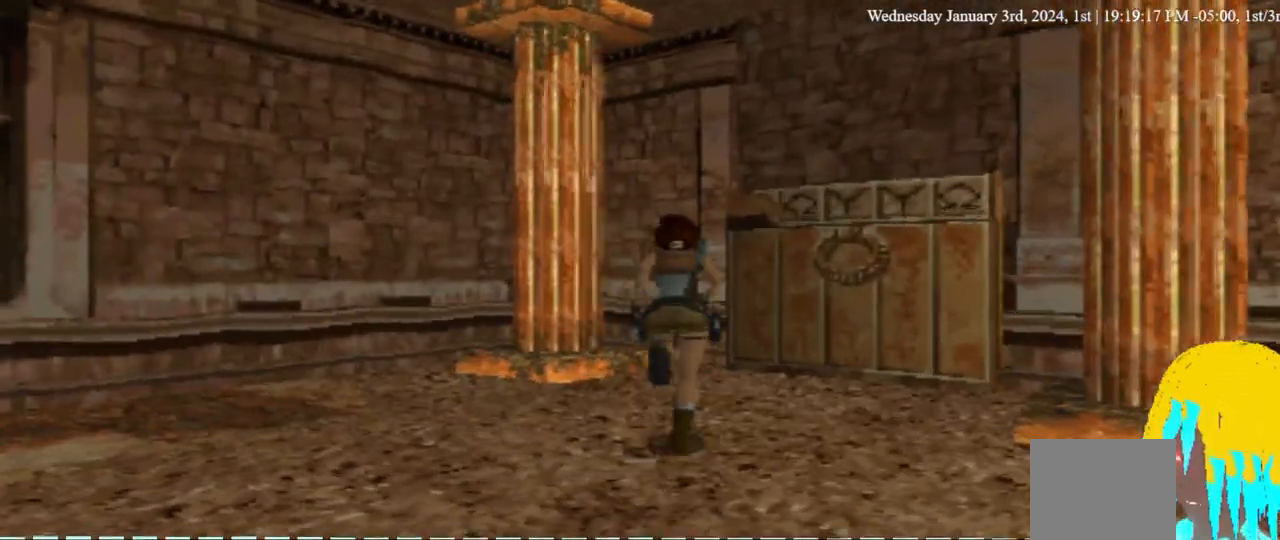
Gameplay with a controller (PlayStation layout); each line is a JSON object with the inputs held at the frame after it (dt_ms = milliseconds from this image to that frame). "events" lists button and stick changes between this image and that frame as [ms after this image, input, new state], when the widget could be followed in between. Not read: L3 R3.
{"dt_ms": 500, "buttons": ["DPAD_UP"], "left_stick": "center", "right_stick": "center", "events": [[500, "DPAD_RIGHT", "up"]]}
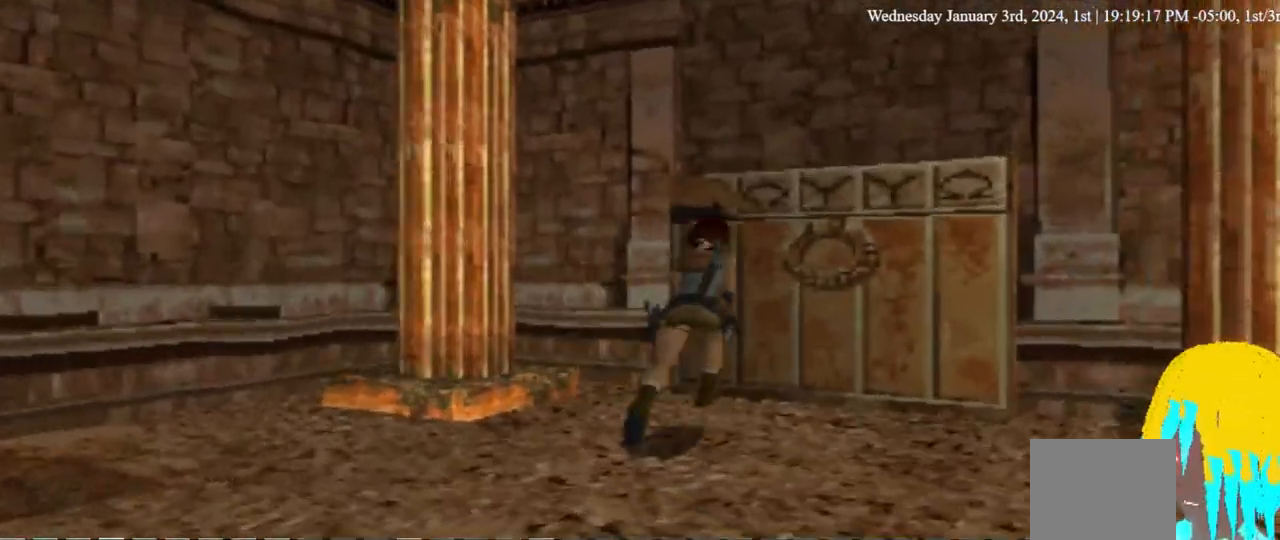
{"dt_ms": 1000, "buttons": [], "left_stick": "center", "right_stick": "center"}
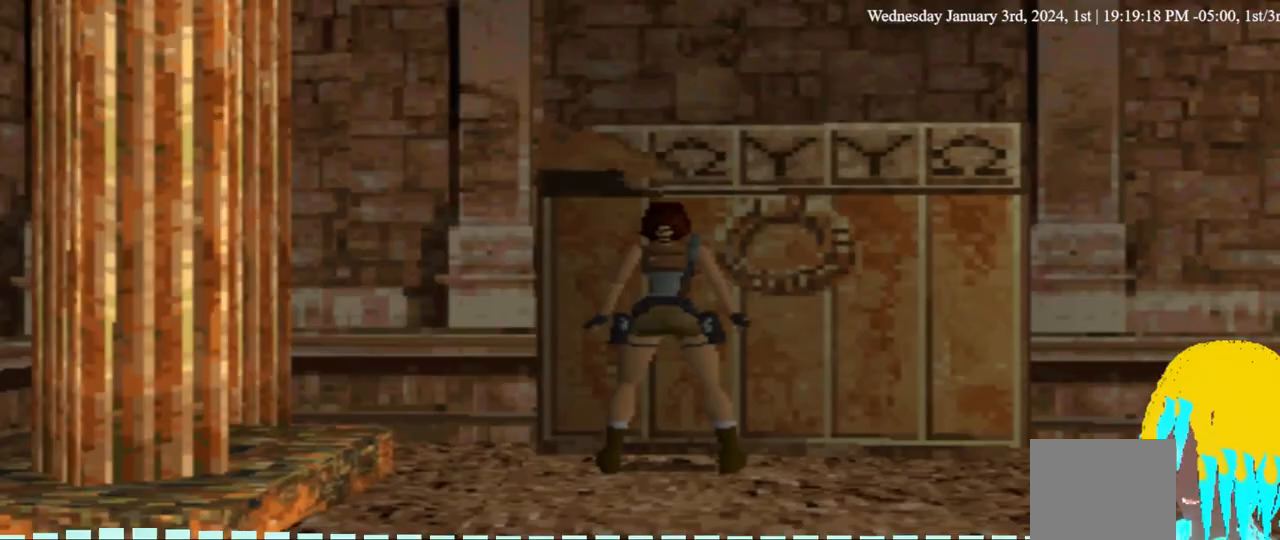
{"dt_ms": 500, "buttons": ["DPAD_RIGHT"], "left_stick": "center", "right_stick": "center", "events": [[300, "DPAD_RIGHT", "down"]]}
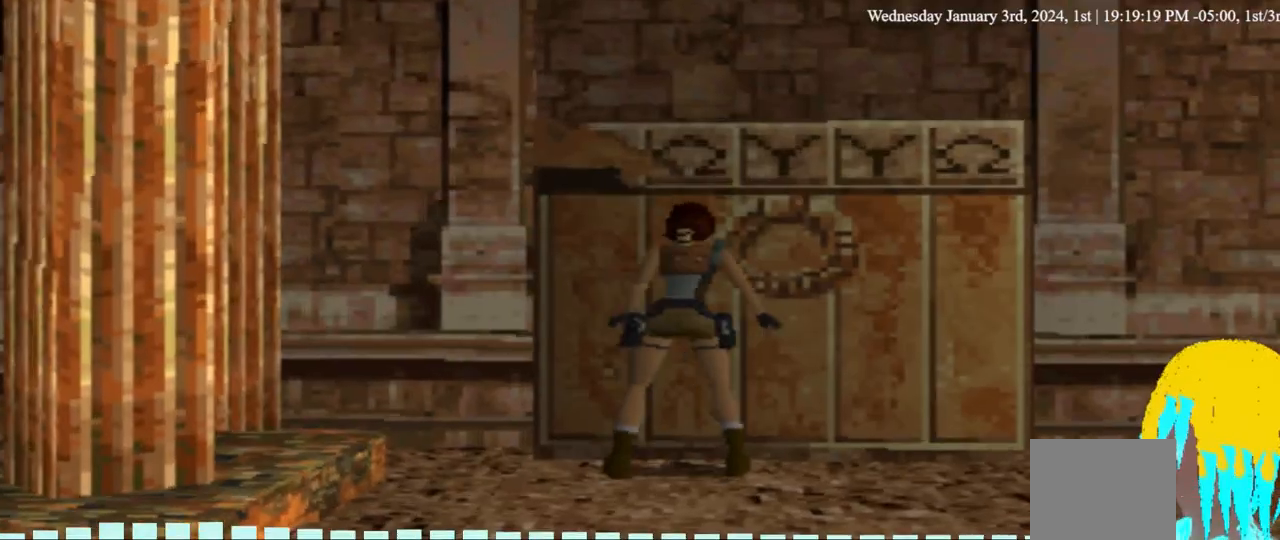
{"dt_ms": 500, "buttons": ["DPAD_UP", "DPAD_RIGHT"], "left_stick": "center", "right_stick": "center", "events": [[500, "DPAD_UP", "down"]]}
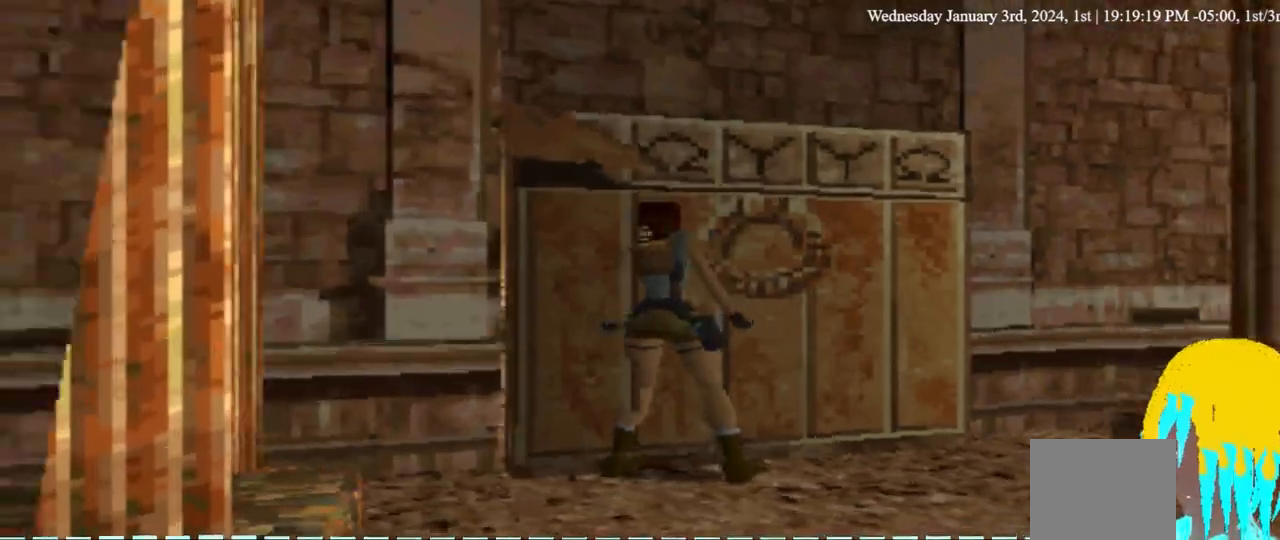
{"dt_ms": 500, "buttons": ["DPAD_UP", "DPAD_RIGHT"], "left_stick": "center", "right_stick": "center", "events": []}
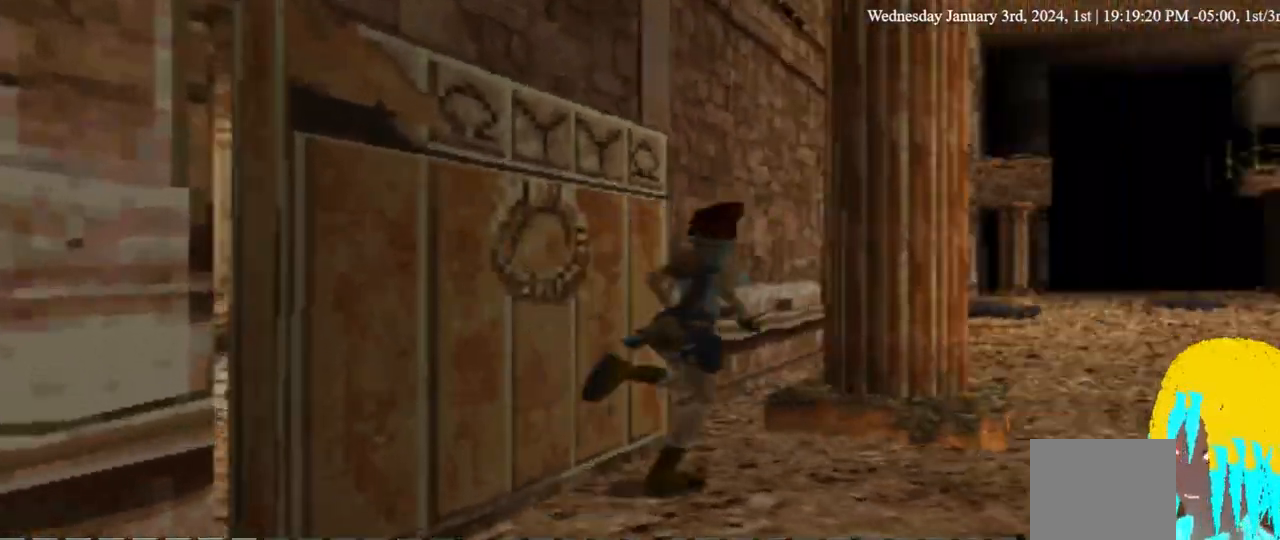
{"dt_ms": 500, "buttons": ["DPAD_UP"], "left_stick": "center", "right_stick": "center", "events": [[333, "DPAD_RIGHT", "up"]]}
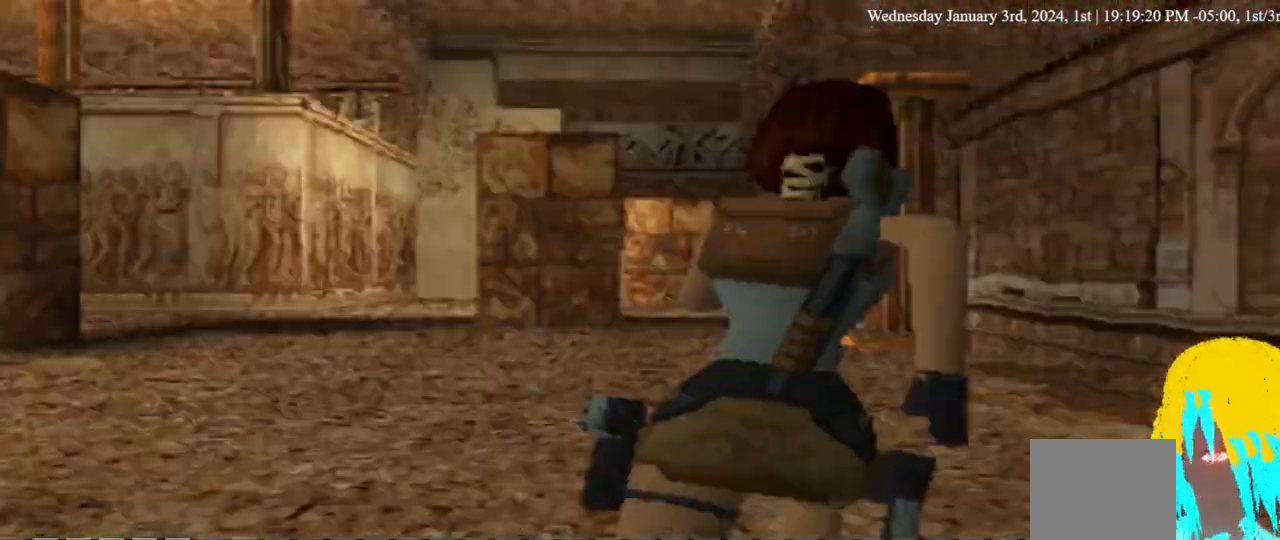
{"dt_ms": 500, "buttons": ["DPAD_UP", "DPAD_LEFT"], "left_stick": "center", "right_stick": "center", "events": [[300, "DPAD_LEFT", "down"]]}
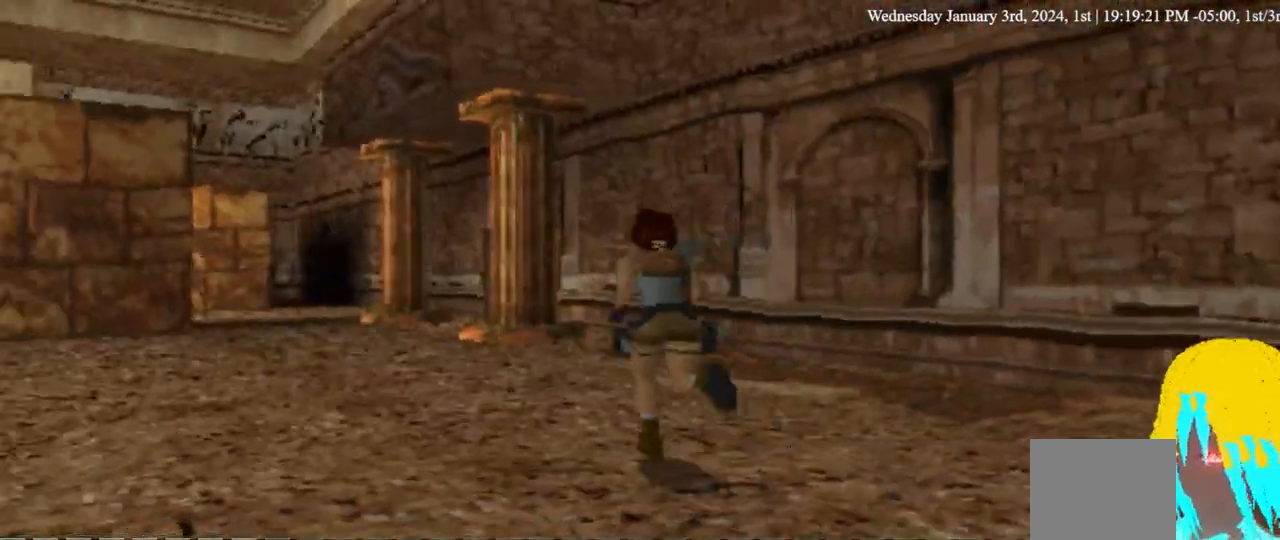
{"dt_ms": 500, "buttons": ["DPAD_UP", "DPAD_LEFT"], "left_stick": "center", "right_stick": "center", "events": []}
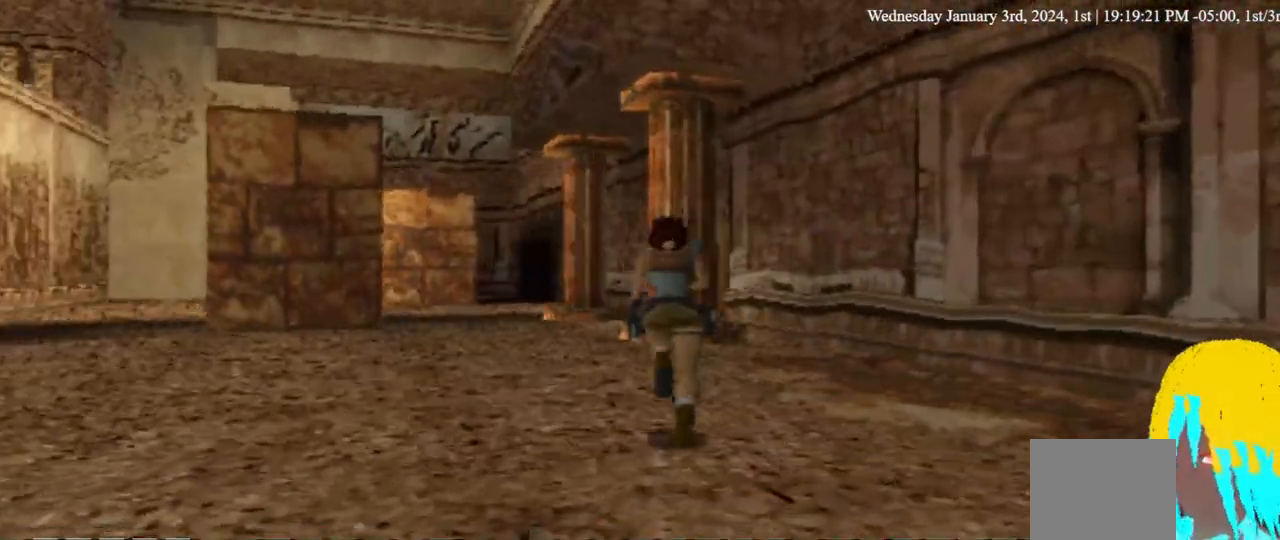
{"dt_ms": 500, "buttons": ["DPAD_UP", "DPAD_LEFT"], "left_stick": "center", "right_stick": "center", "events": []}
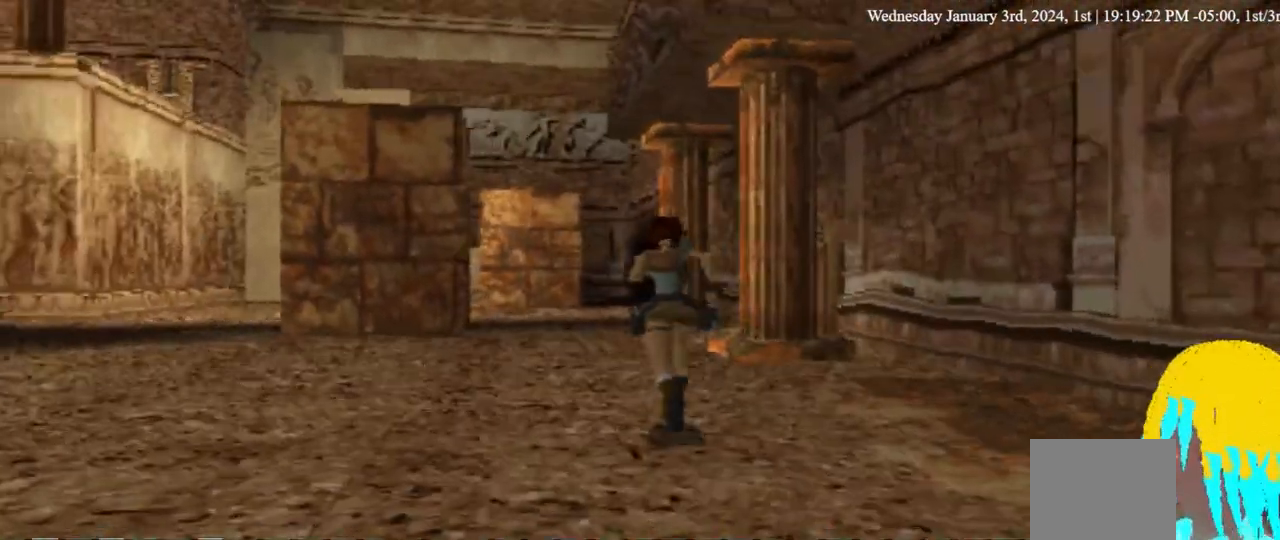
{"dt_ms": 500, "buttons": ["DPAD_UP", "DPAD_LEFT"], "left_stick": "center", "right_stick": "center", "events": []}
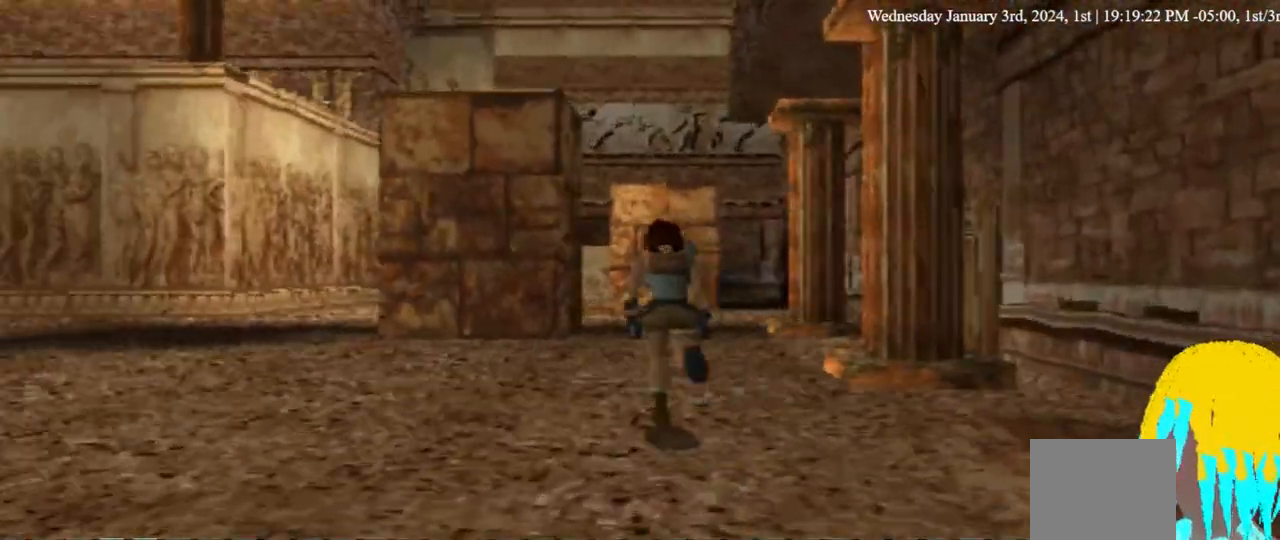
{"dt_ms": 500, "buttons": ["DPAD_UP", "DPAD_LEFT"], "left_stick": "center", "right_stick": "center"}
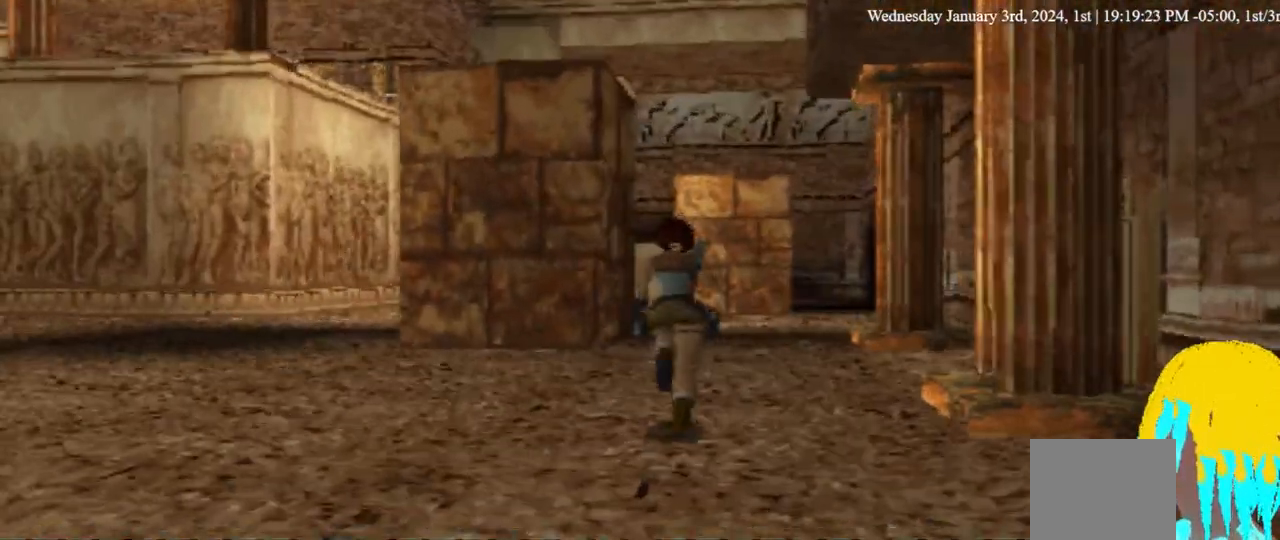
{"dt_ms": 500, "buttons": ["DPAD_UP", "DPAD_RIGHT"], "left_stick": "center", "right_stick": "center", "events": [[333, "DPAD_LEFT", "up"], [400, "DPAD_RIGHT", "down"]]}
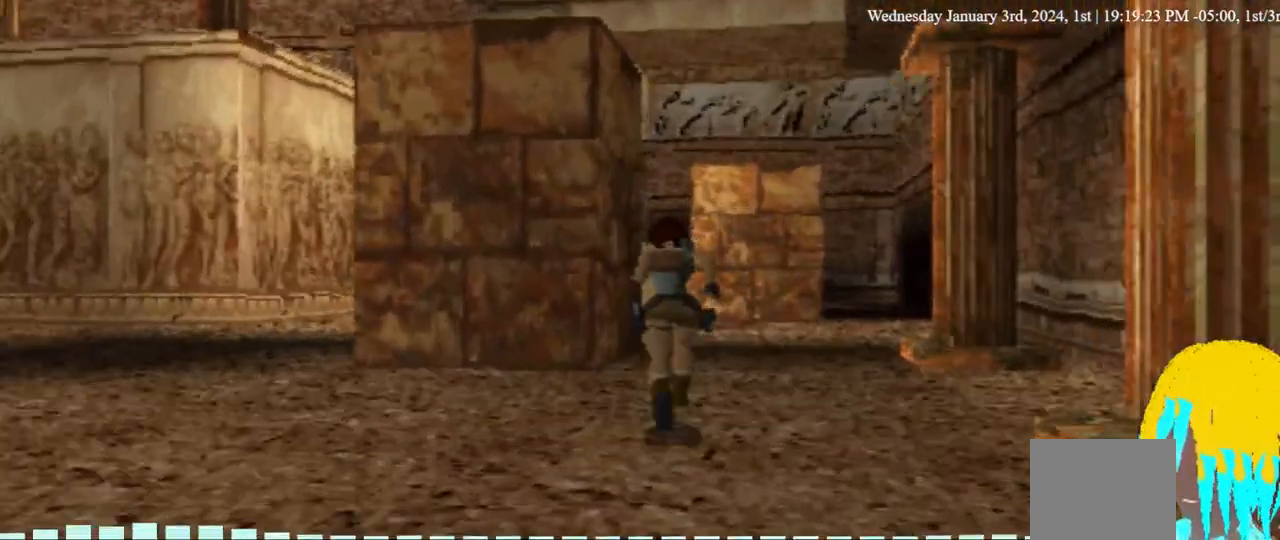
{"dt_ms": 500, "buttons": ["DPAD_UP", "DPAD_RIGHT"], "left_stick": "center", "right_stick": "center", "events": [[200, "DPAD_RIGHT", "up"], [500, "DPAD_RIGHT", "down"]]}
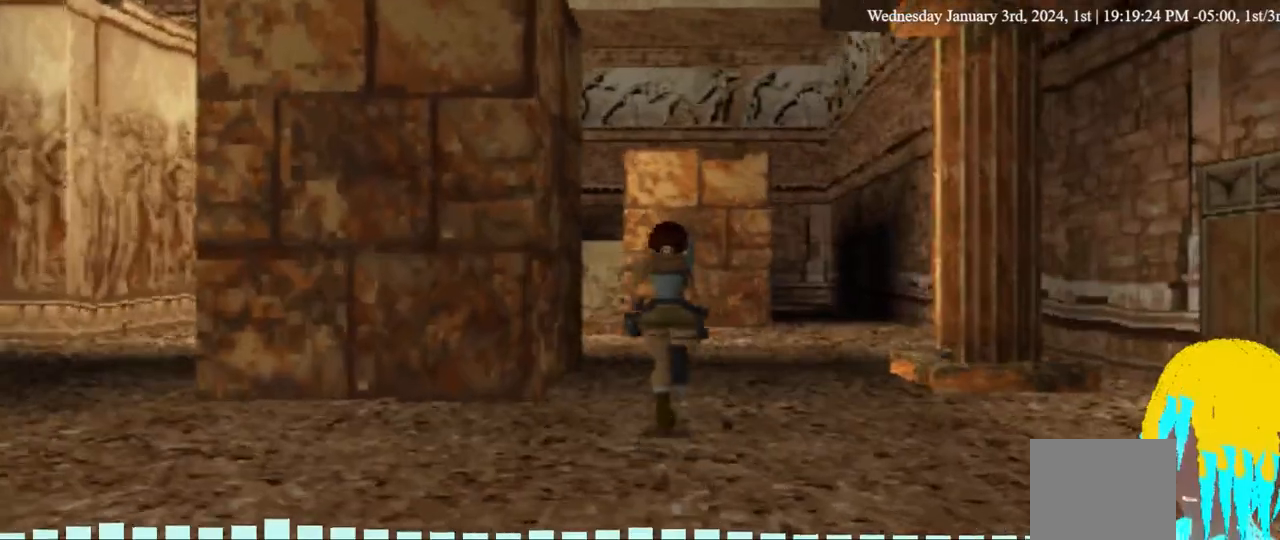
{"dt_ms": 500, "buttons": ["DPAD_DOWN", "DPAD_RIGHT"], "left_stick": "center", "right_stick": "center"}
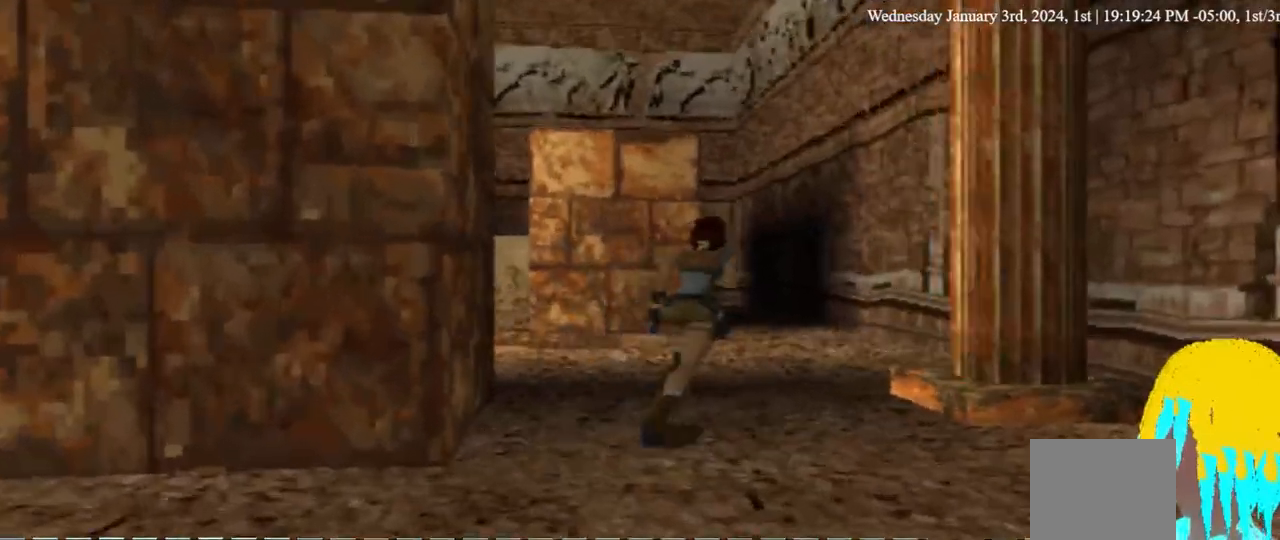
{"dt_ms": 500, "buttons": ["DPAD_DOWN", "DPAD_RIGHT"], "left_stick": "center", "right_stick": "center", "events": []}
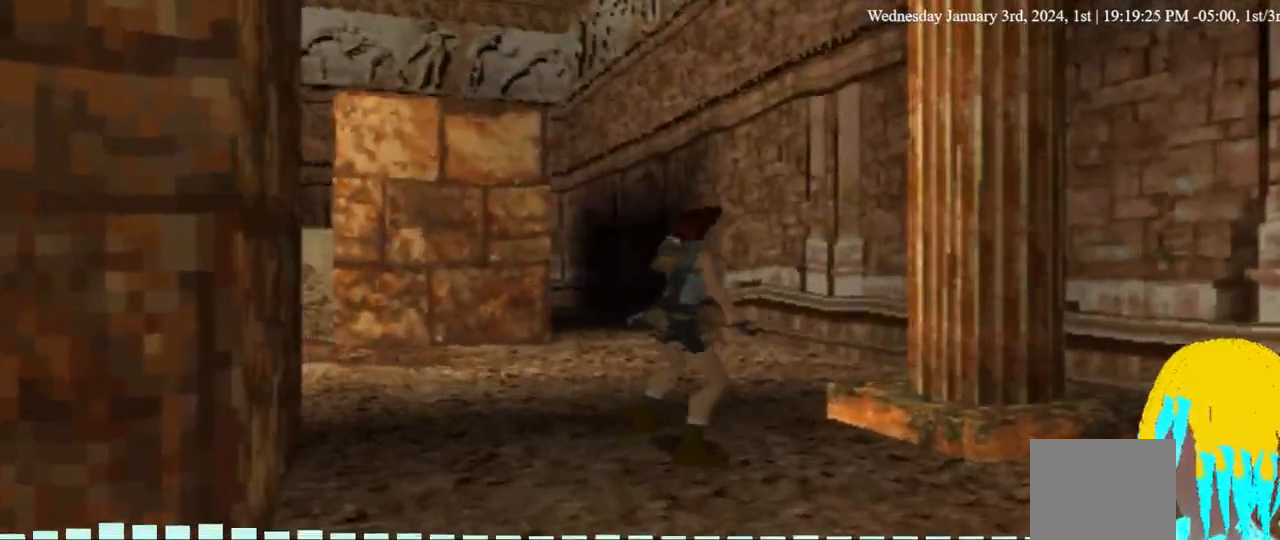
{"dt_ms": 500, "buttons": [], "left_stick": "center", "right_stick": "center", "events": [[200, "DPAD_DOWN", "up"], [300, "DPAD_RIGHT", "up"]]}
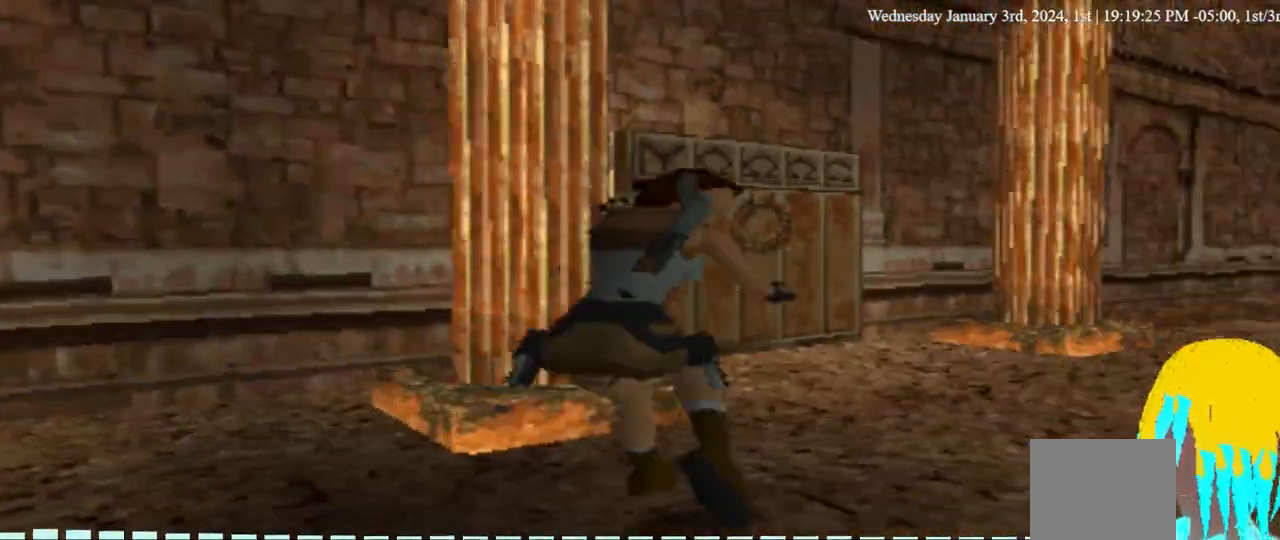
{"dt_ms": 500, "buttons": ["DPAD_UP", "DPAD_RIGHT"], "left_stick": "center", "right_stick": "center", "events": [[233, "DPAD_UP", "down"], [500, "DPAD_RIGHT", "down"]]}
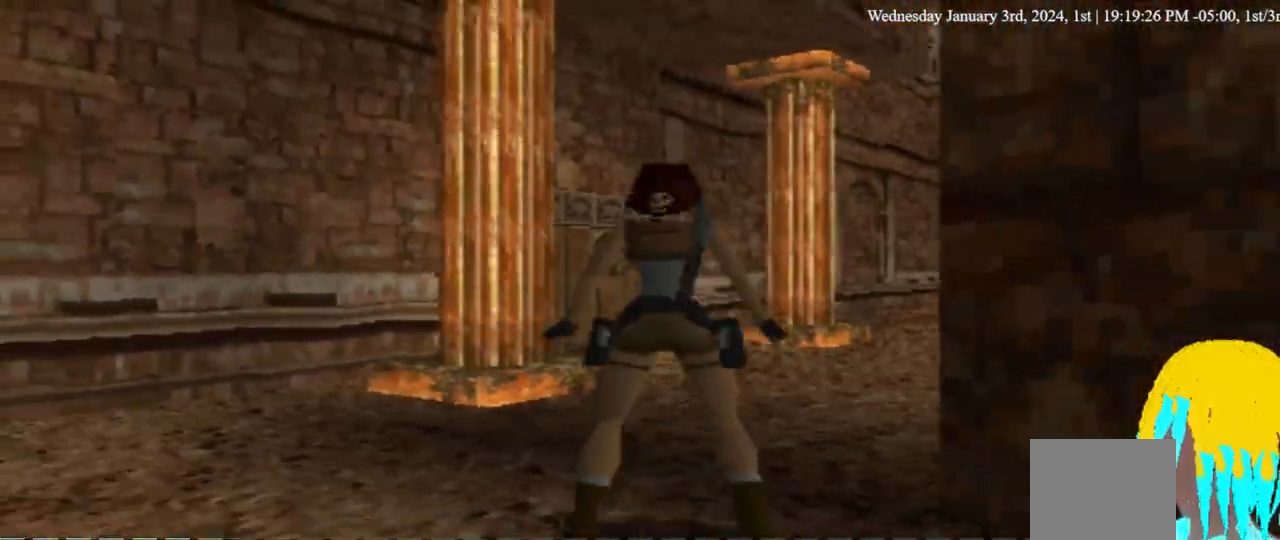
{"dt_ms": 500, "buttons": ["DPAD_UP"], "left_stick": "center", "right_stick": "center", "events": [[200, "DPAD_RIGHT", "up"]]}
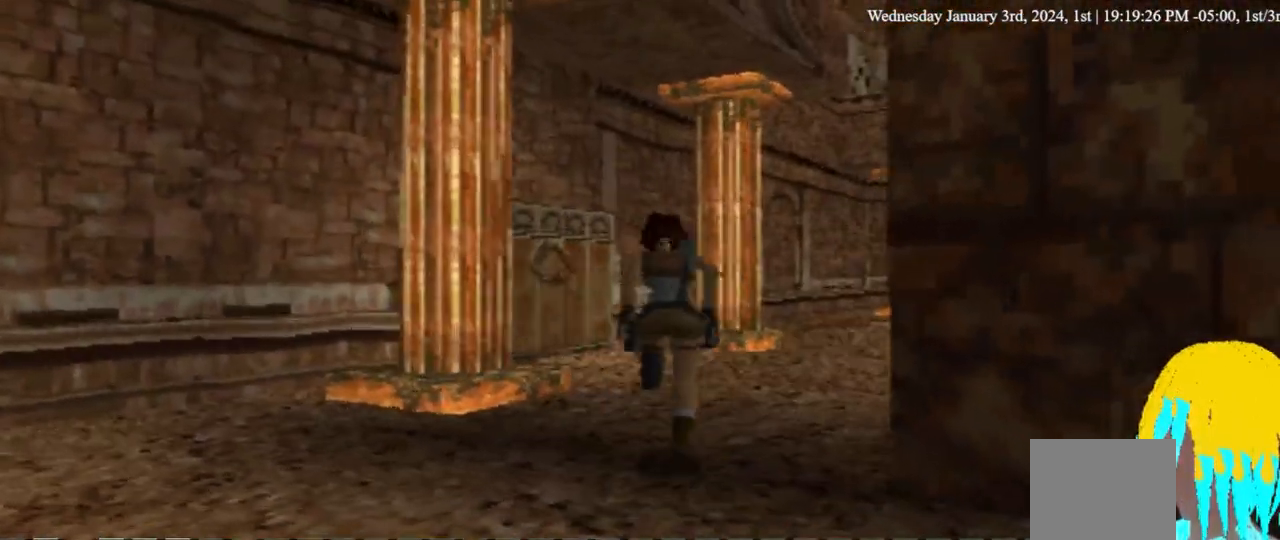
{"dt_ms": 500, "buttons": ["DPAD_LEFT"], "left_stick": "center", "right_stick": "center", "events": [[233, "DPAD_LEFT", "down"], [333, "DPAD_UP", "up"]]}
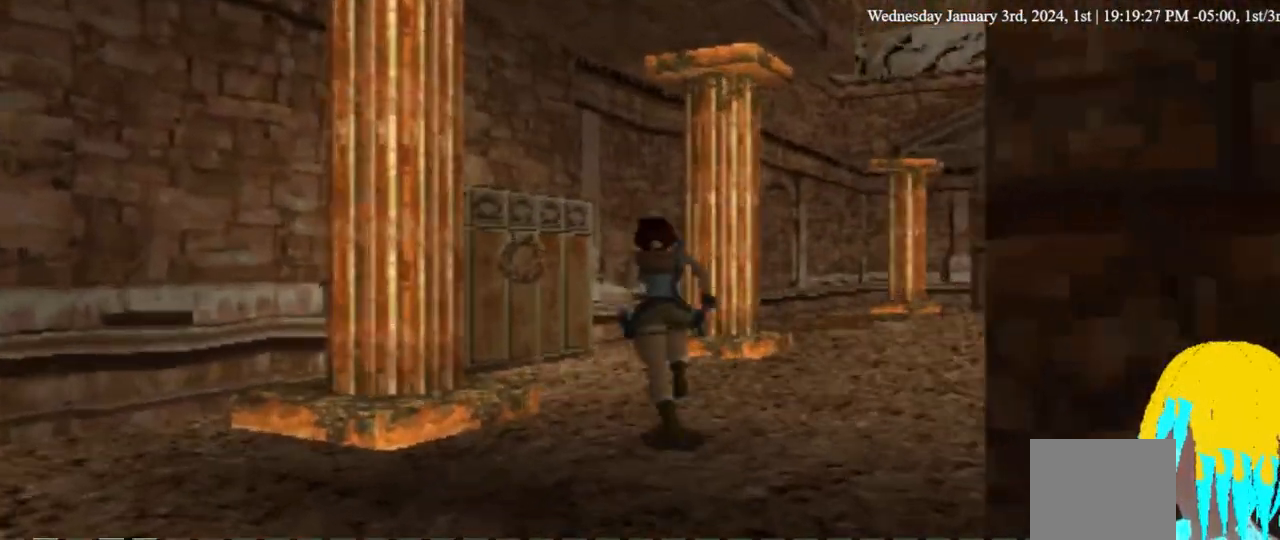
{"dt_ms": 500, "buttons": ["DPAD_LEFT"], "left_stick": "center", "right_stick": "center", "events": []}
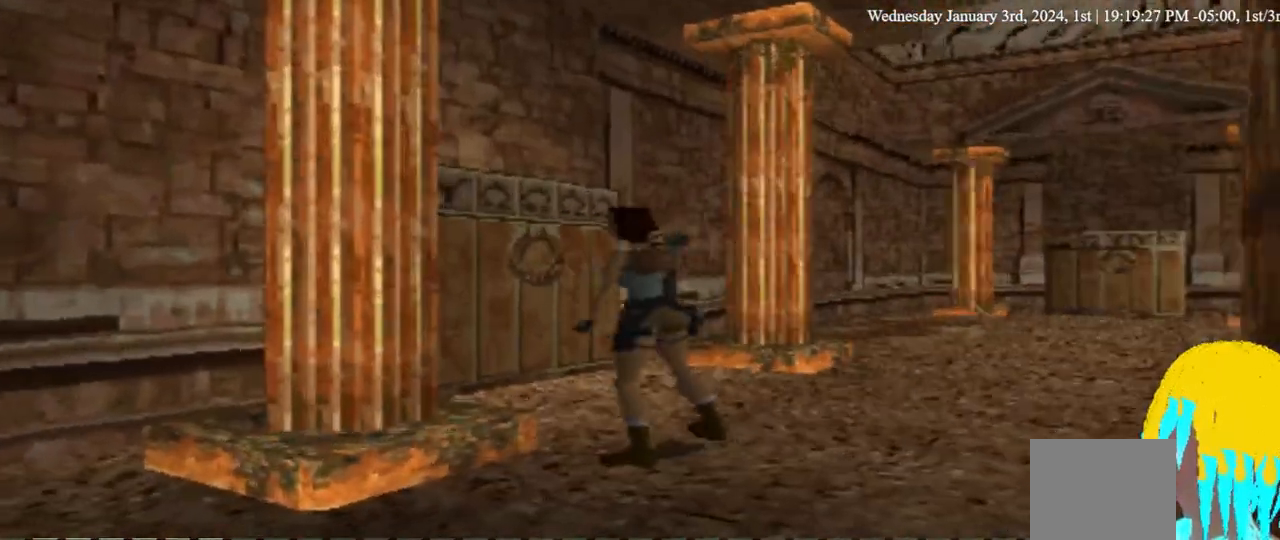
{"dt_ms": 500, "buttons": ["DPAD_LEFT"], "left_stick": "center", "right_stick": "center", "events": []}
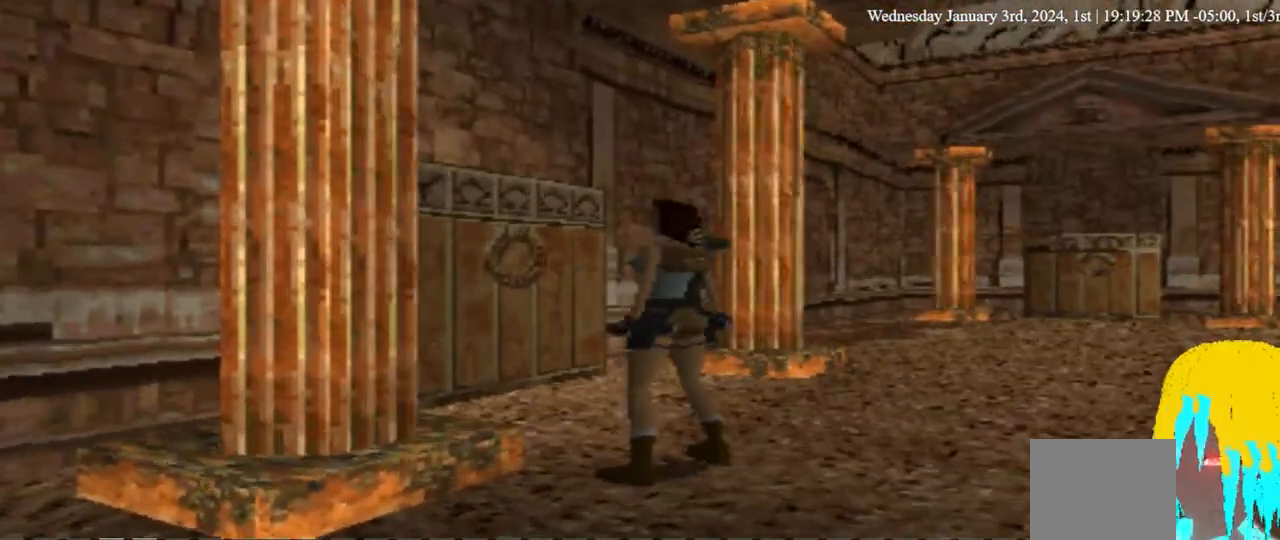
{"dt_ms": 500, "buttons": ["DPAD_LEFT"], "left_stick": "center", "right_stick": "center", "events": [[133, "DPAD_LEFT", "up"], [133, "DPAD_RIGHT", "down"], [400, "DPAD_LEFT", "down"], [400, "DPAD_RIGHT", "up"]]}
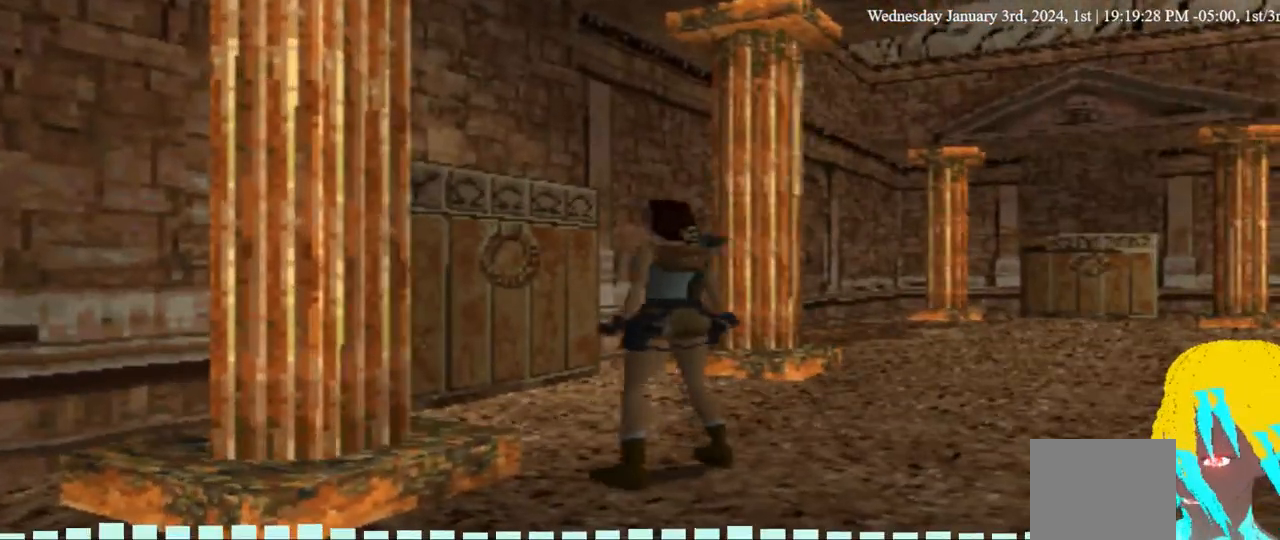
{"dt_ms": 500, "buttons": ["DPAD_LEFT"], "left_stick": "center", "right_stick": "center", "events": []}
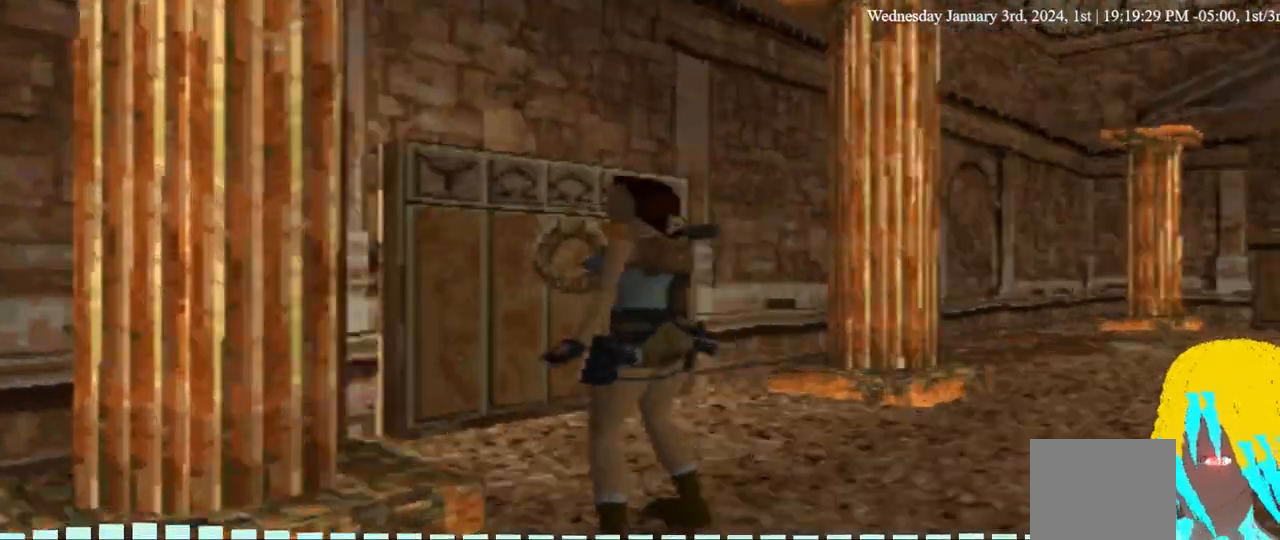
{"dt_ms": 500, "buttons": ["DPAD_UP", "DPAD_LEFT"], "left_stick": "center", "right_stick": "center", "events": [[300, "DPAD_UP", "down"]]}
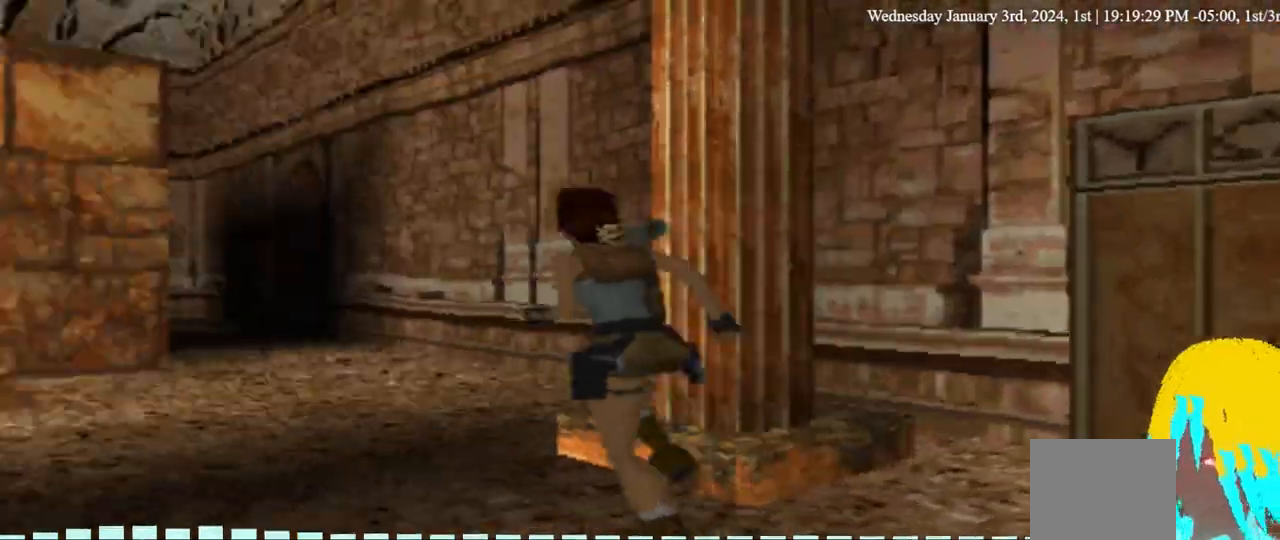
{"dt_ms": 500, "buttons": ["DPAD_UP", "DPAD_LEFT"], "left_stick": "center", "right_stick": "center", "events": []}
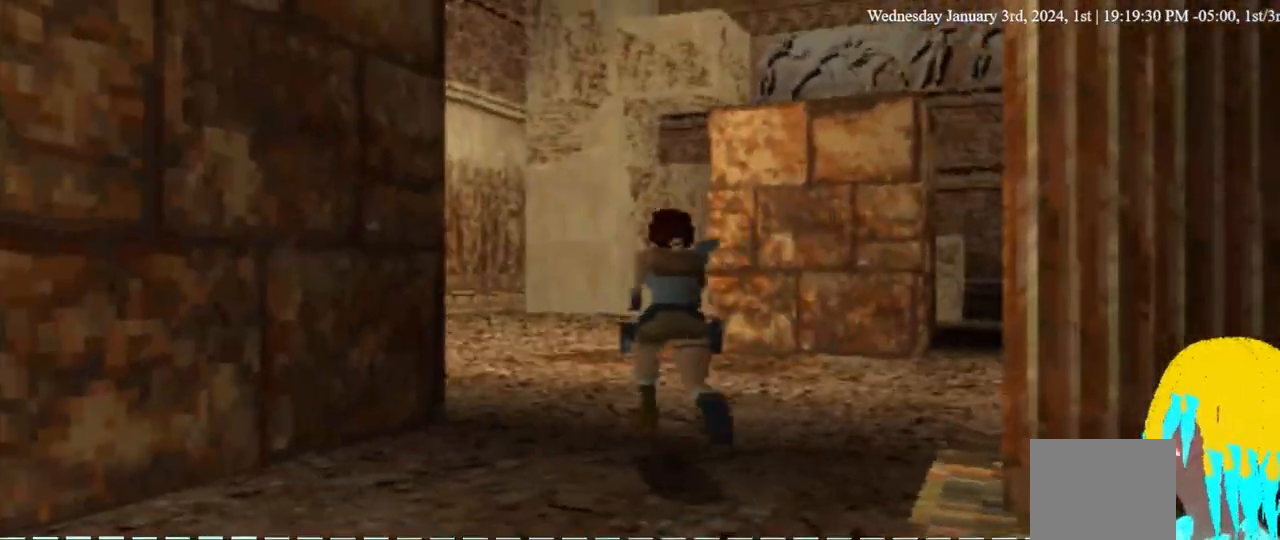
{"dt_ms": 500, "buttons": ["DPAD_UP", "DPAD_LEFT"], "left_stick": "center", "right_stick": "center", "events": []}
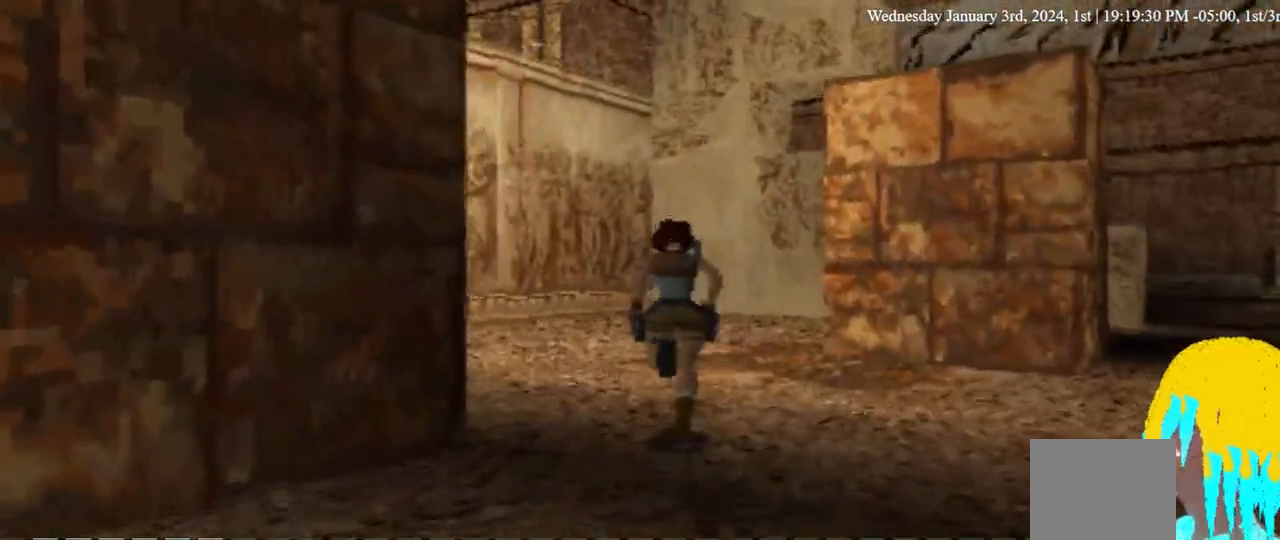
{"dt_ms": 500, "buttons": ["DPAD_UP", "DPAD_RIGHT"], "left_stick": "center", "right_stick": "center", "events": [[433, "DPAD_LEFT", "up"], [433, "DPAD_RIGHT", "down"]]}
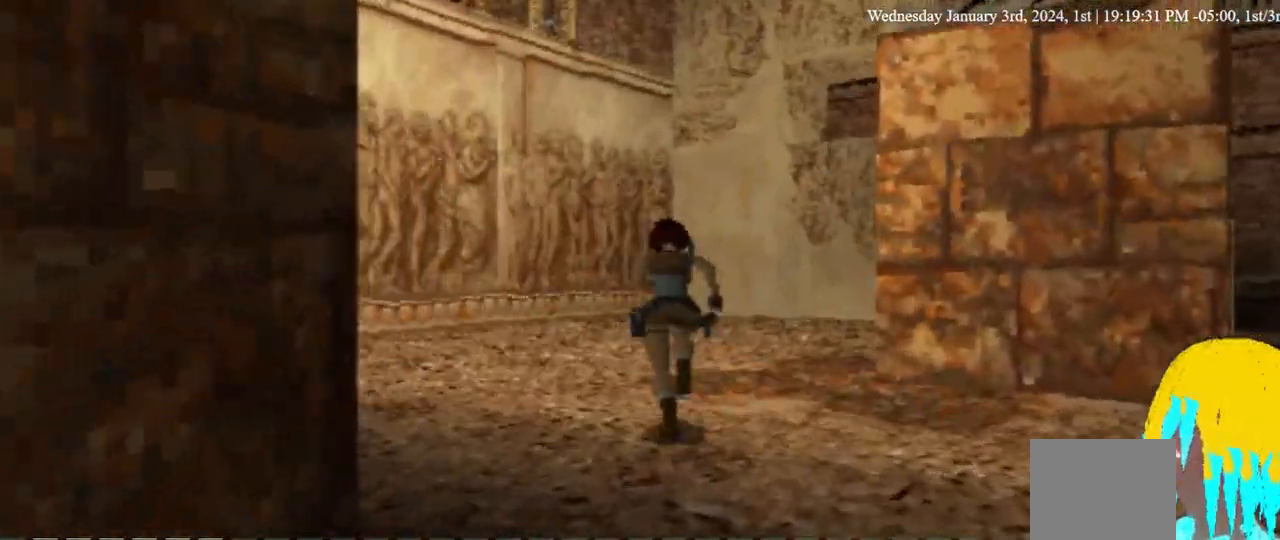
{"dt_ms": 500, "buttons": ["DPAD_RIGHT"], "left_stick": "center", "right_stick": "center", "events": [[33, "DPAD_UP", "up"], [300, "DPAD_DOWN", "down"], [500, "DPAD_DOWN", "up"]]}